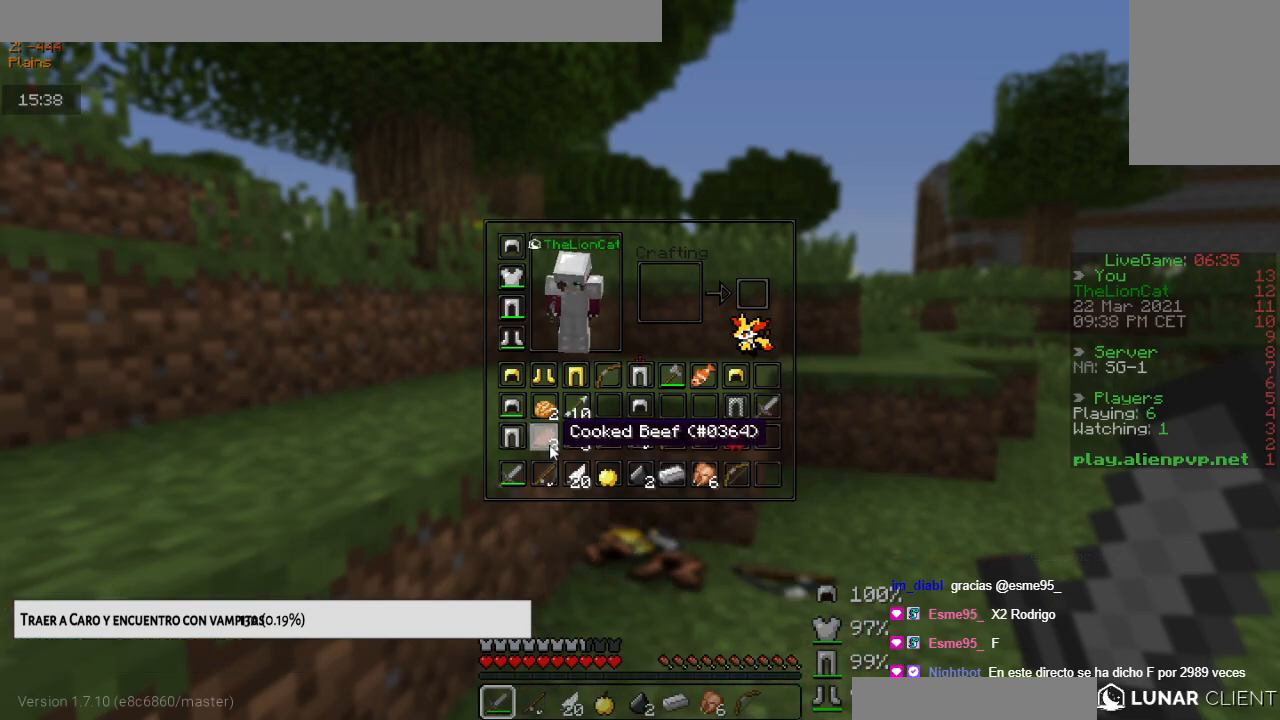
Gameplay with keyboard and mouse; each line is a JSON object with the keys and mouse buttons held at the frame after it. "events" lists presses ("down") and releases ("up") of "down", "left", "right", "space", "up", "mouse_left" and "mouse_right" between this image and that frame as [ms after this image, input, new state], when the widget could be followed in between. "mouse_left", "mouse_right" = the "left", "right" buttons of the "mouse" list. No other keys are recorded. Fast repeated clicks can show as one long hold. Mouse movement is not recorded.
{"keys": ["left", "up"], "mouse": [], "events": [[384, "left", "down"], [384, "up", "down"]]}
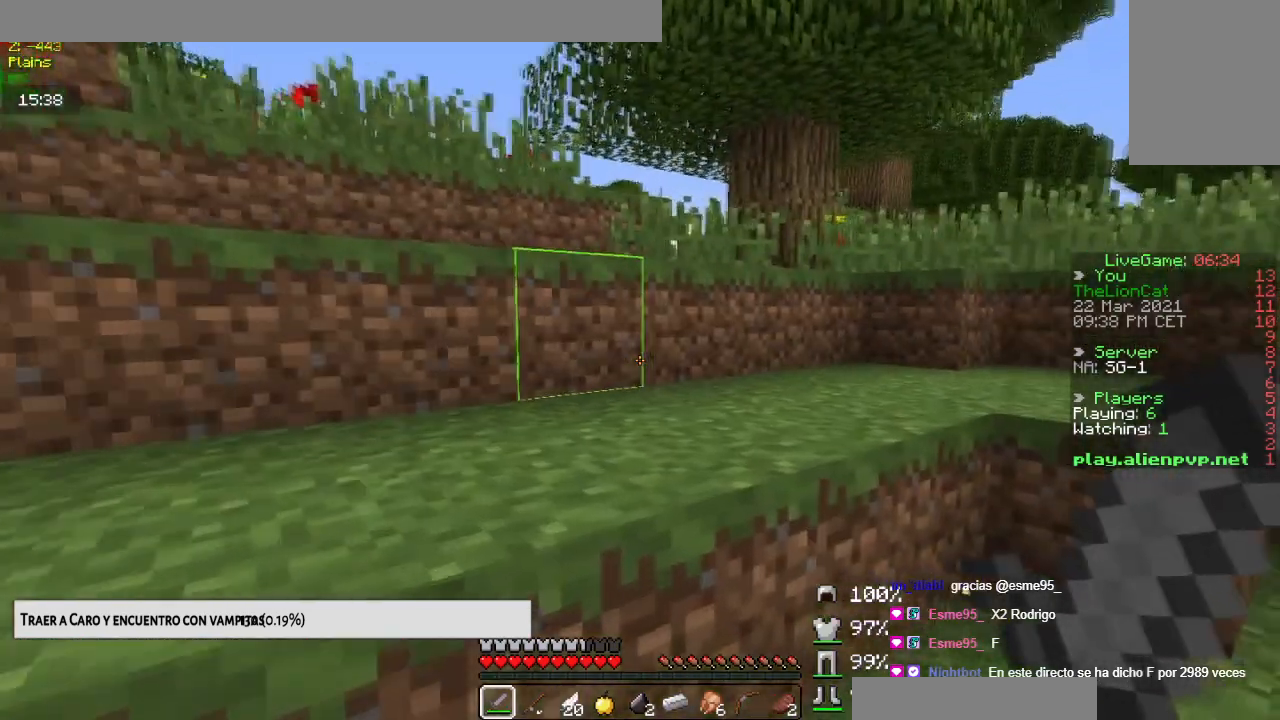
{"keys": ["up"], "mouse": [], "events": [[50, "left", "up"], [66, "space", "down"], [267, "space", "up"]]}
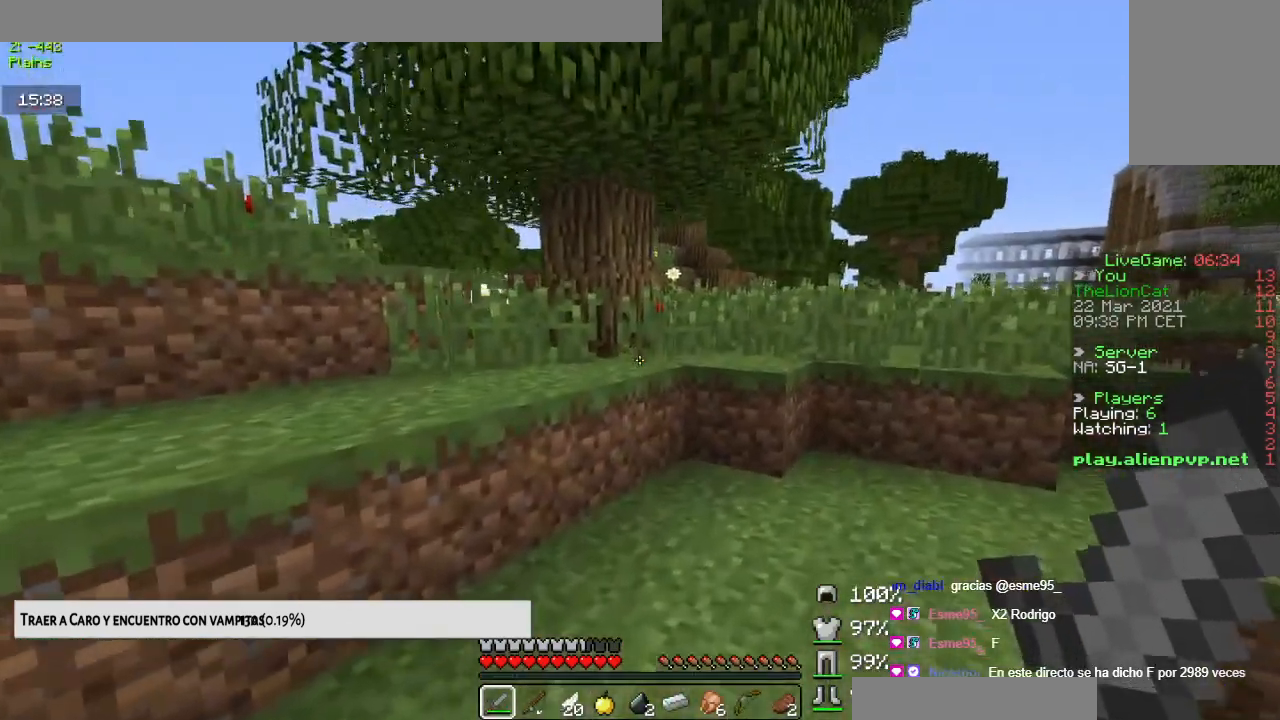
{"keys": ["left", "space"], "mouse": [], "events": [[217, "space", "down"], [317, "left", "down"], [484, "up", "up"]]}
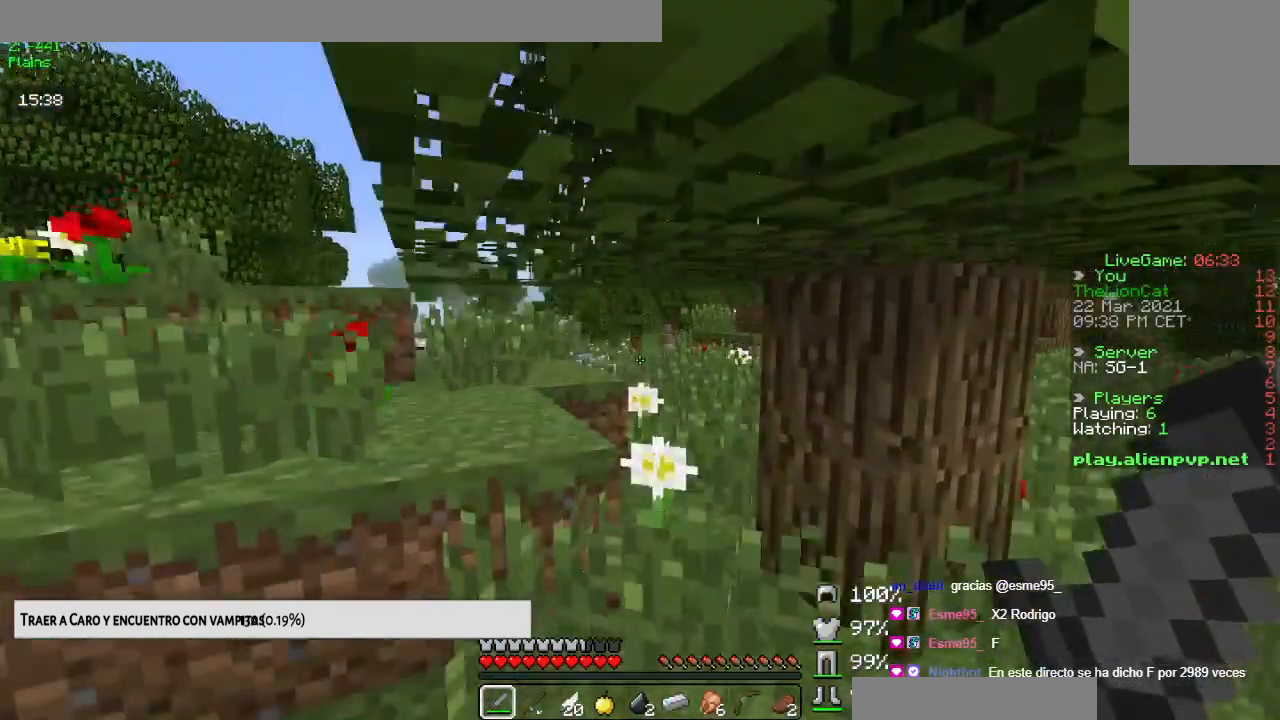
{"keys": [], "mouse": [], "events": [[33, "space", "up"], [166, "left", "up"]]}
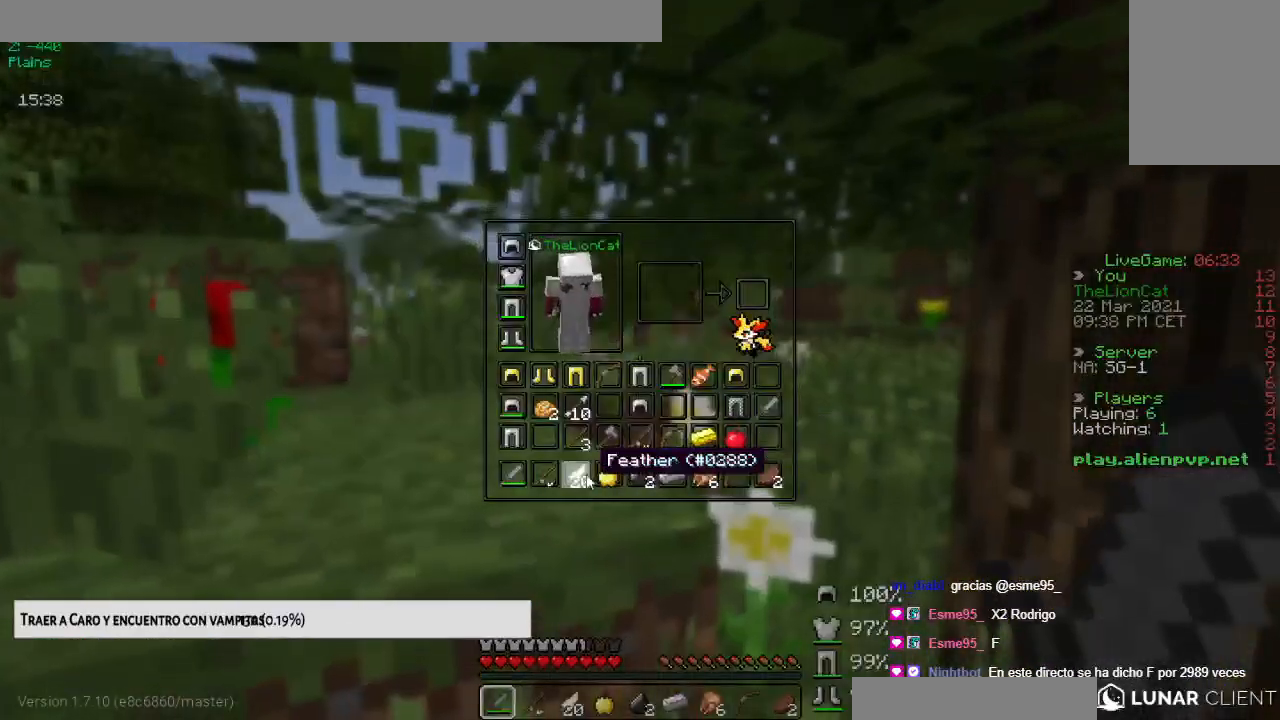
{"keys": ["left", "up"], "mouse": [], "events": [[184, "mouse_left", "down"], [234, "mouse_left", "up"], [334, "left", "down"], [434, "up", "down"]]}
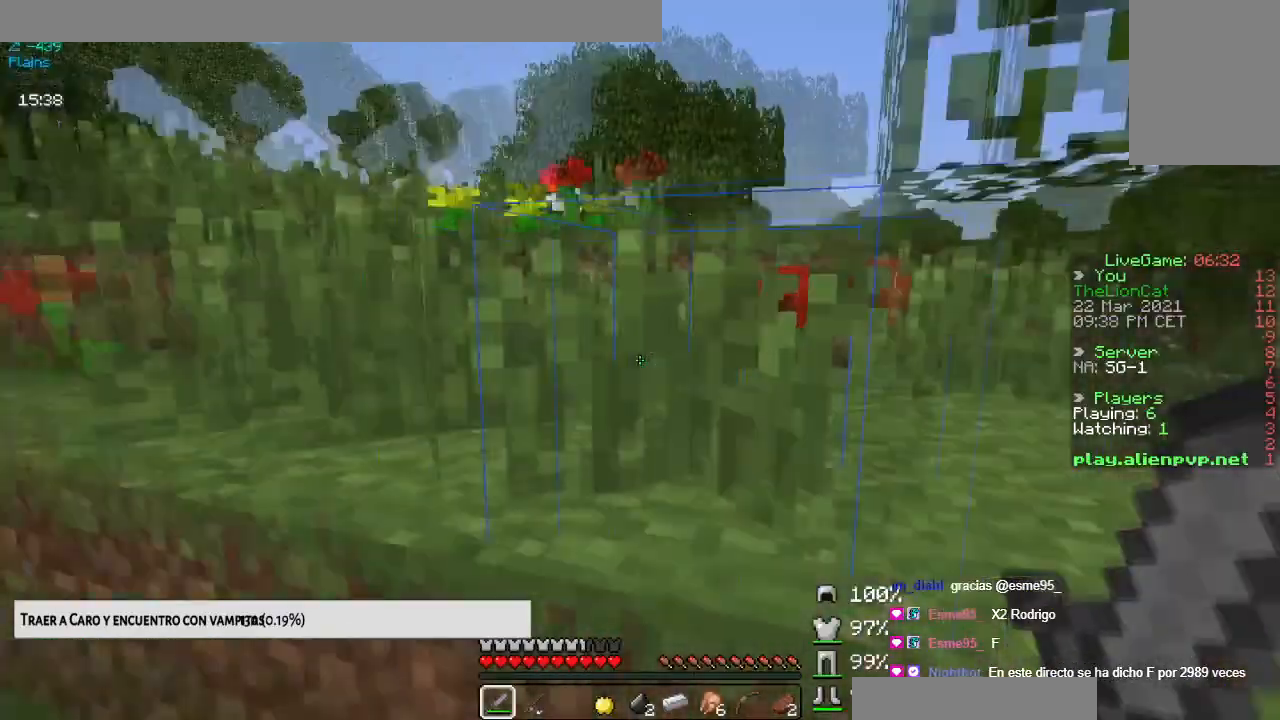
{"keys": ["up"], "mouse": [], "events": [[216, "left", "up"], [216, "space", "down"], [417, "space", "up"]]}
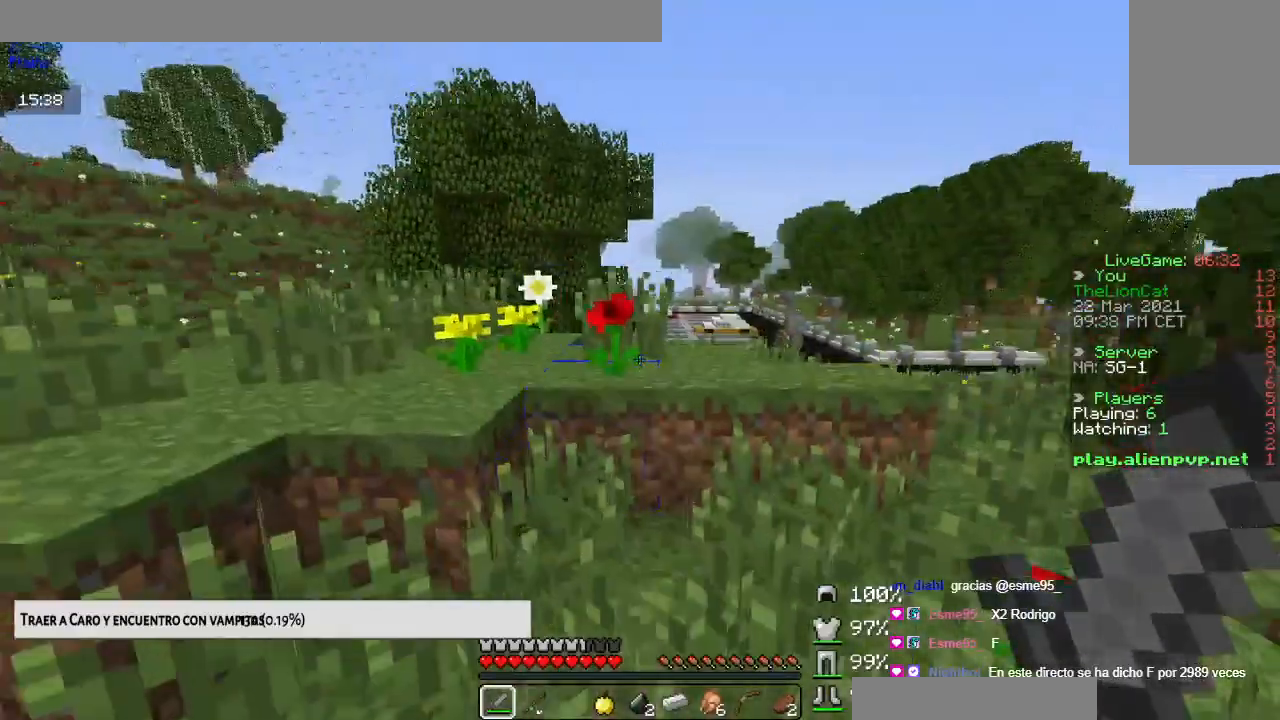
{"keys": ["space", "up"], "mouse": [], "events": [[384, "space", "down"]]}
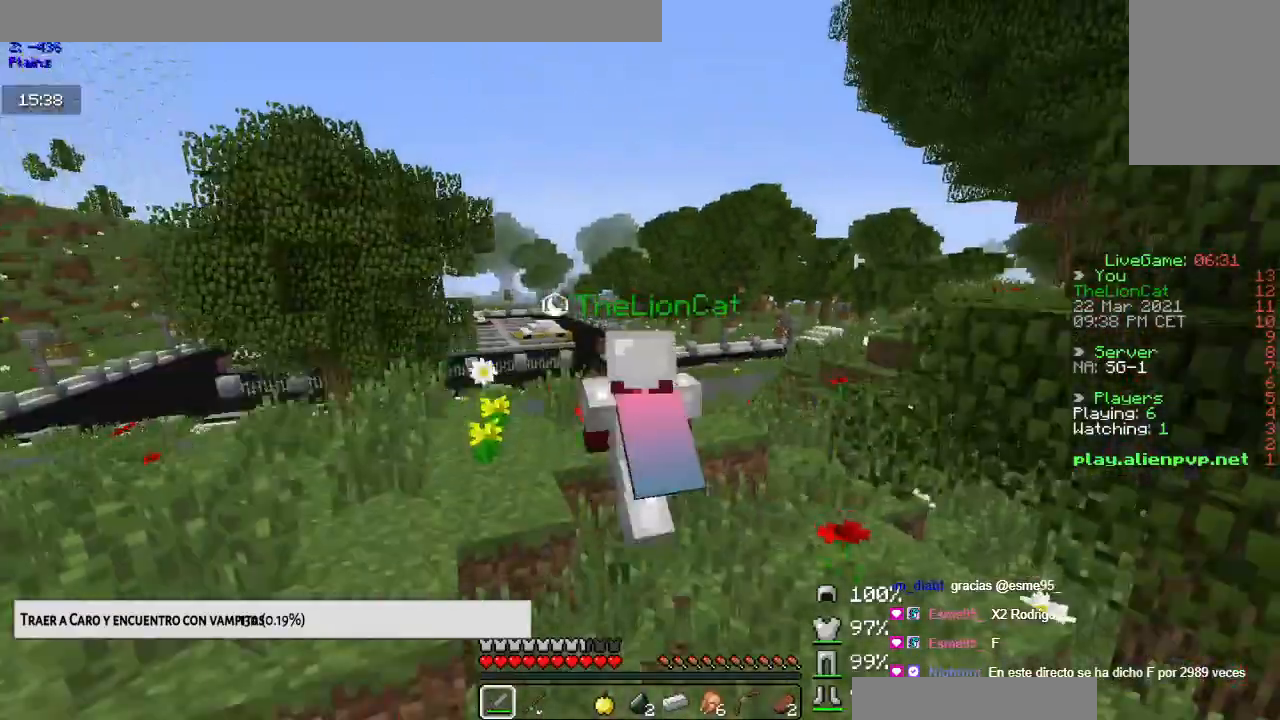
{"keys": [], "mouse": [], "events": [[417, "up", "up"], [500, "space", "up"]]}
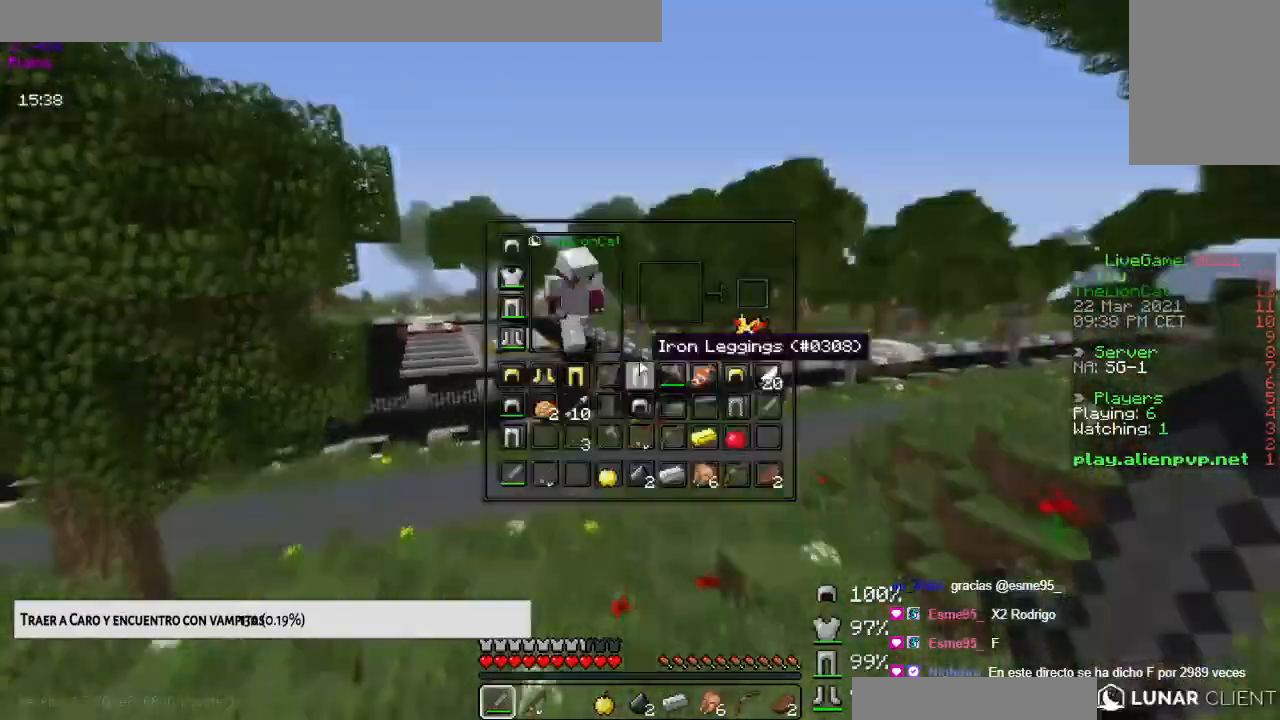
{"keys": [], "mouse": []}
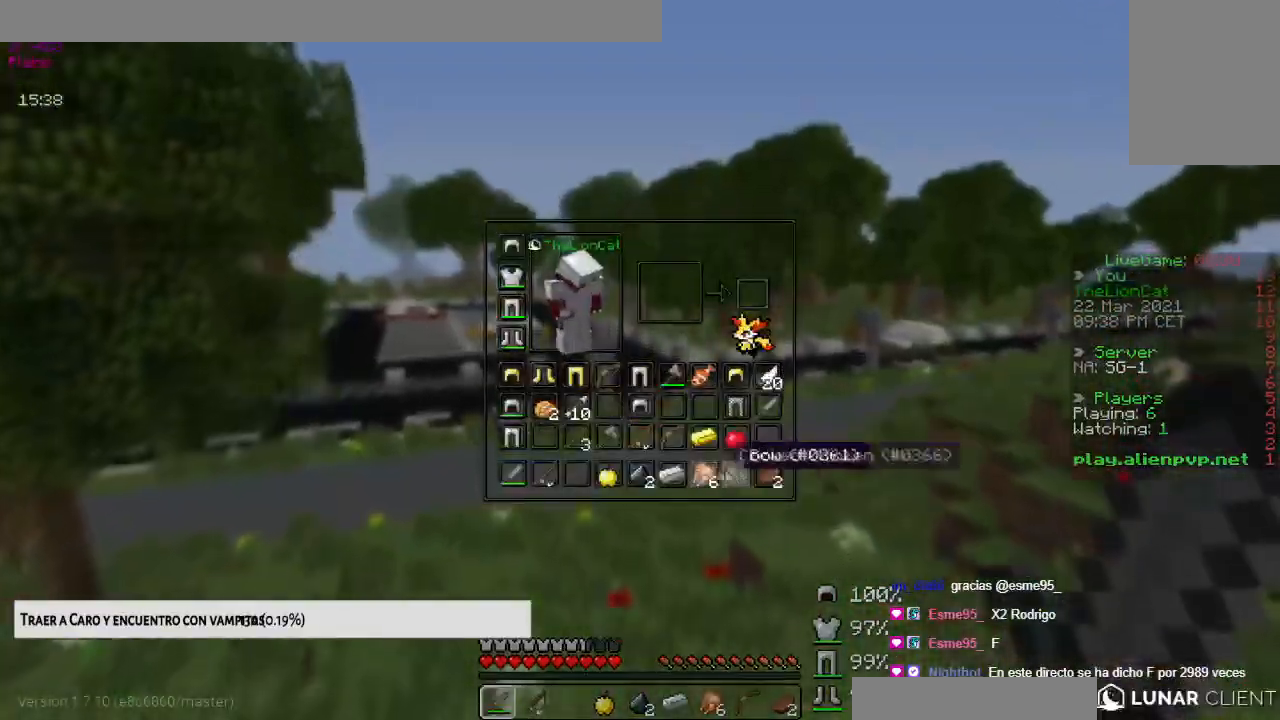
{"keys": [], "mouse": [], "events": []}
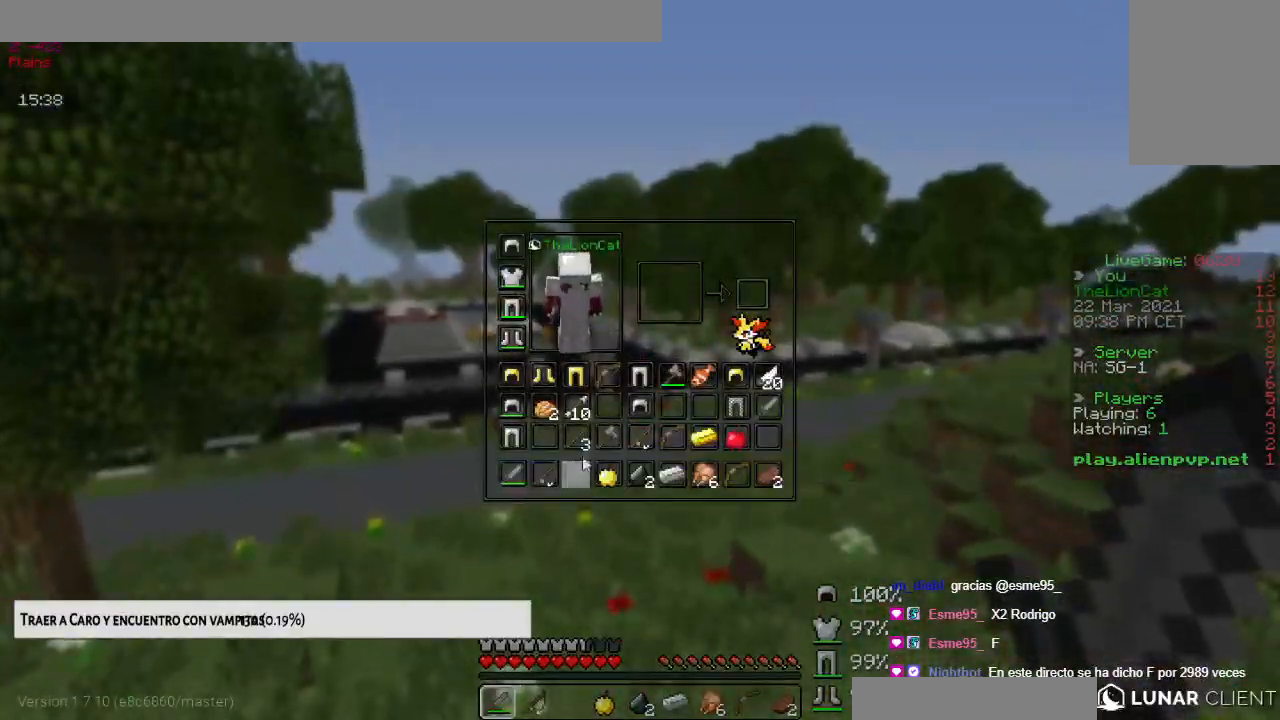
{"keys": ["up"], "mouse": [], "events": [[434, "up", "down"]]}
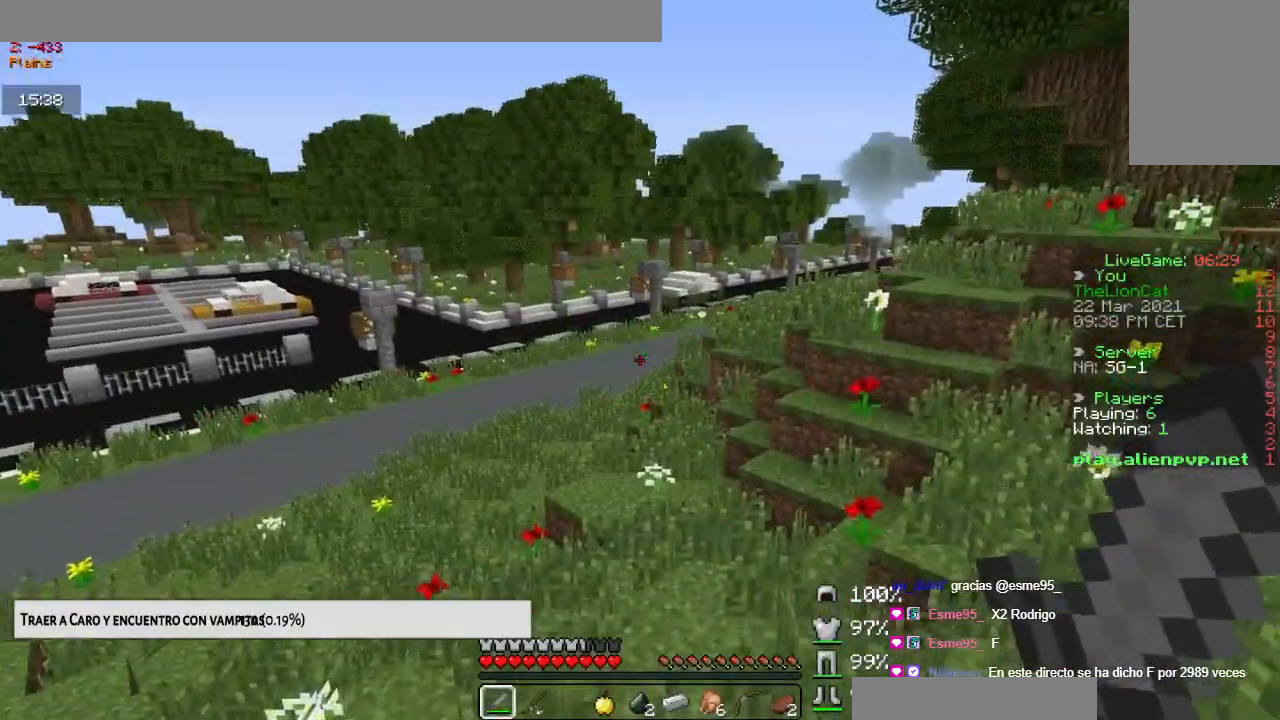
{"keys": ["space", "up"], "mouse": ["left"], "events": [[467, "mouse_left", "down"], [467, "space", "down"]]}
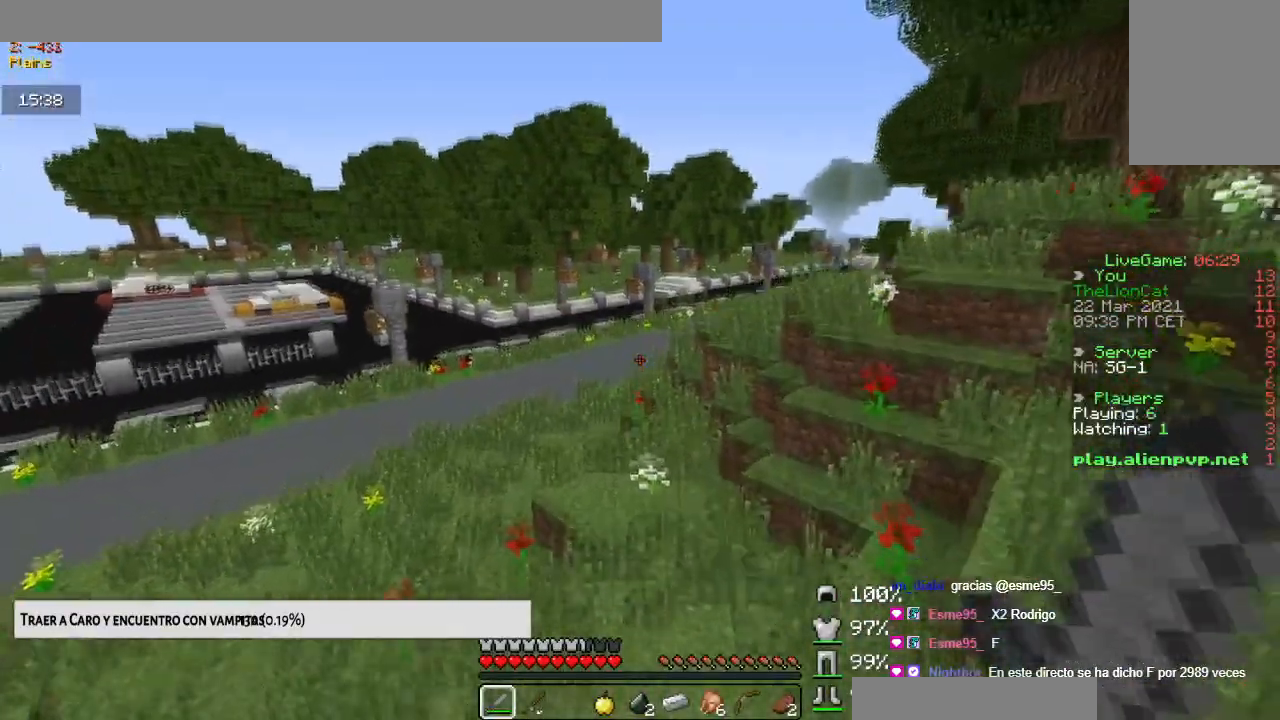
{"keys": ["space", "up"], "mouse": [], "events": [[84, "mouse_left", "up"], [150, "mouse_left", "down"], [267, "mouse_left", "up"], [334, "mouse_left", "down"], [467, "mouse_left", "up"]]}
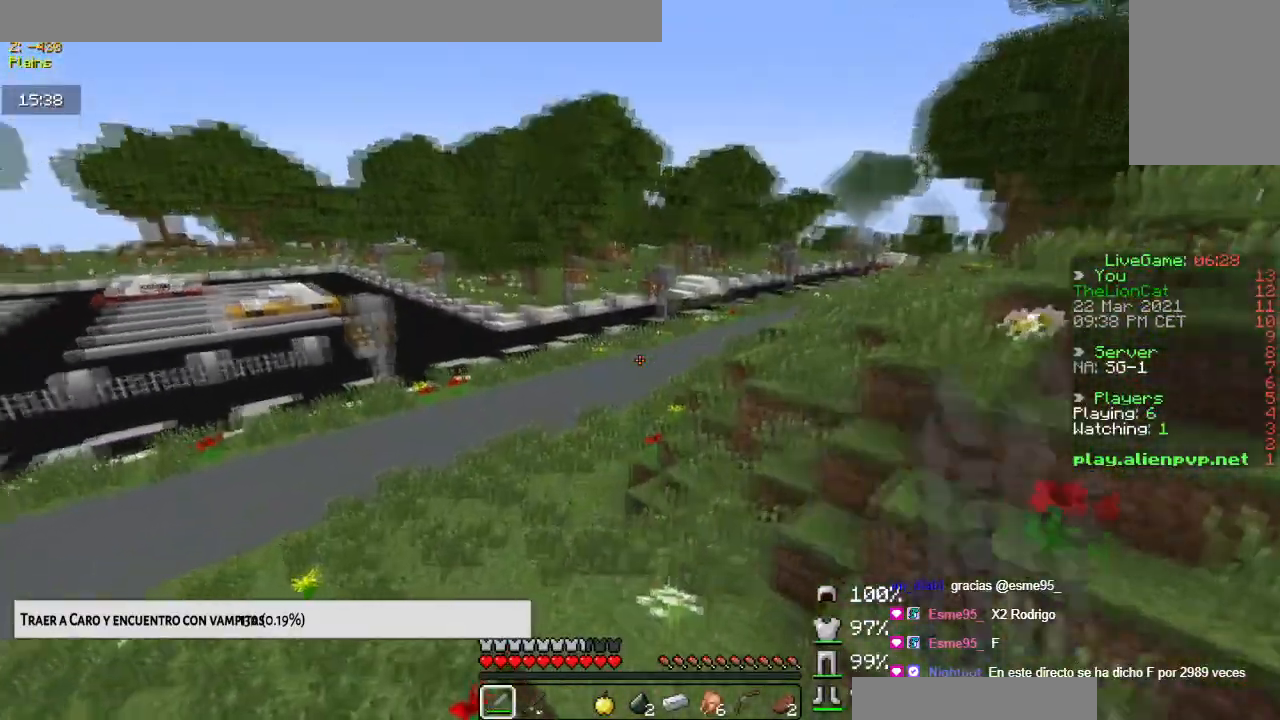
{"keys": ["space", "up"], "mouse": [], "events": []}
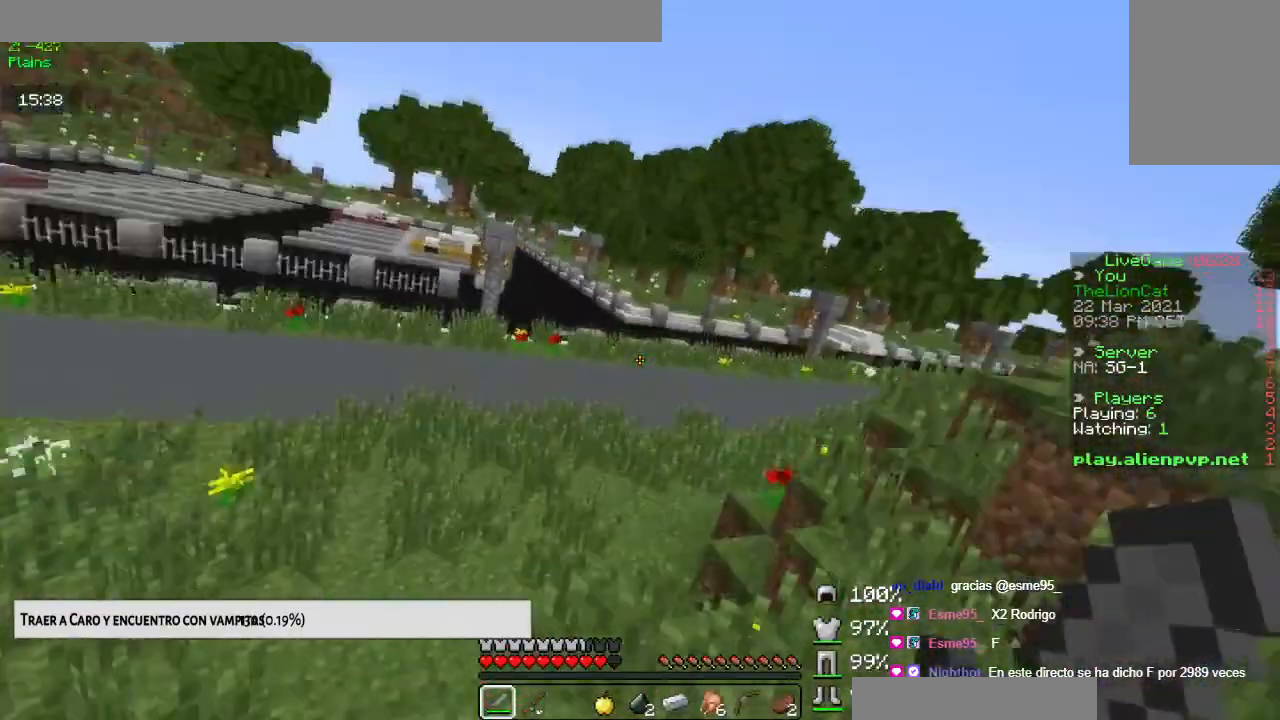
{"keys": ["space", "up"], "mouse": [], "events": []}
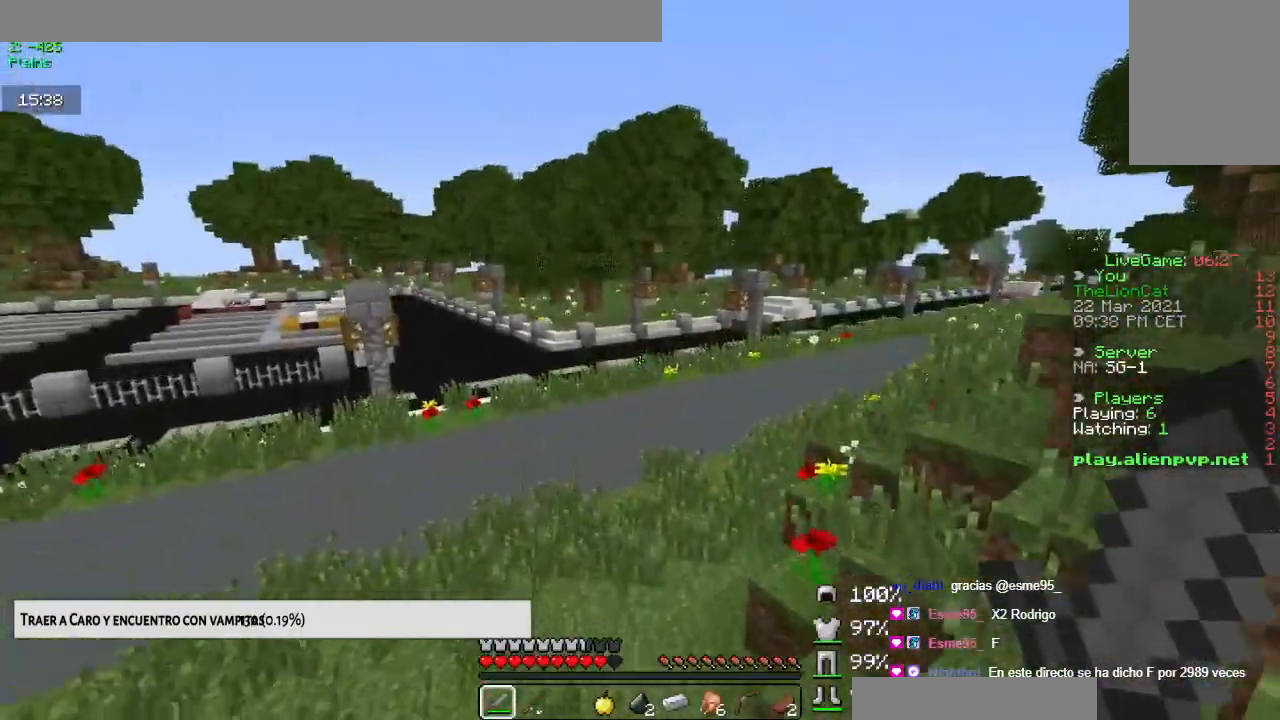
{"keys": ["space", "up"], "mouse": [], "events": [[116, "mouse_left", "down"], [283, "mouse_left", "up"]]}
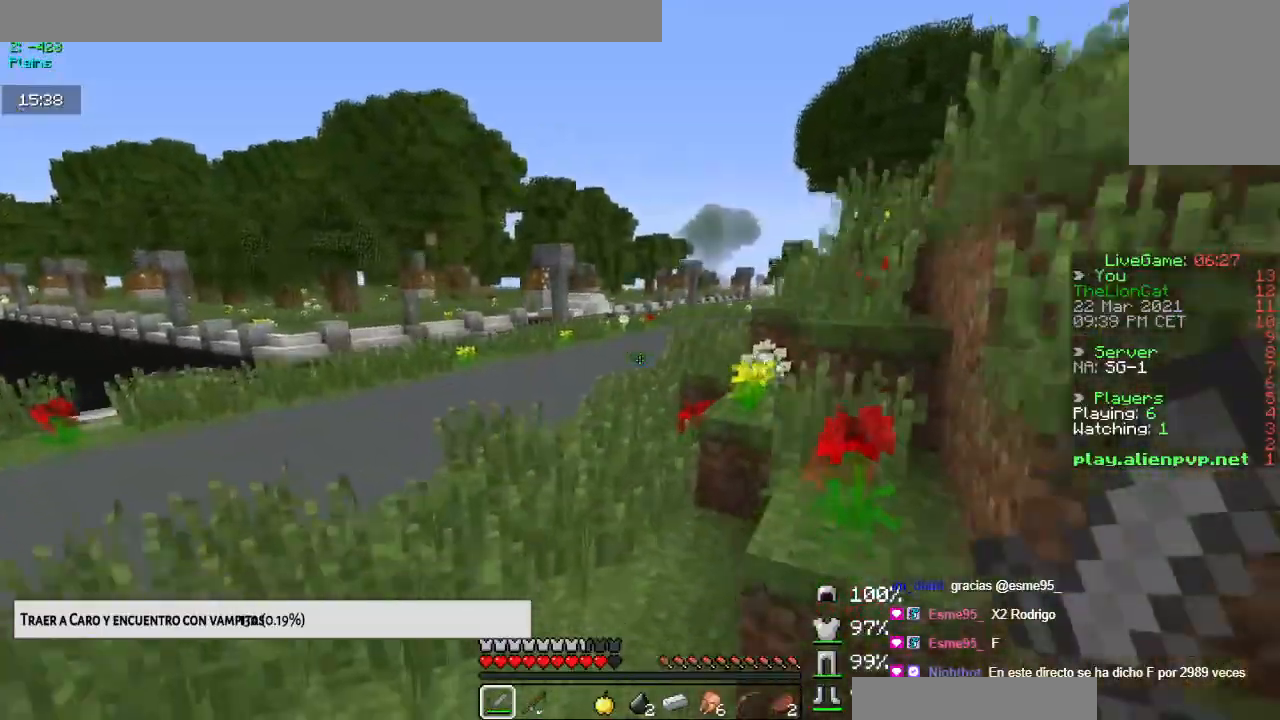
{"keys": ["space", "up"], "mouse": [], "events": []}
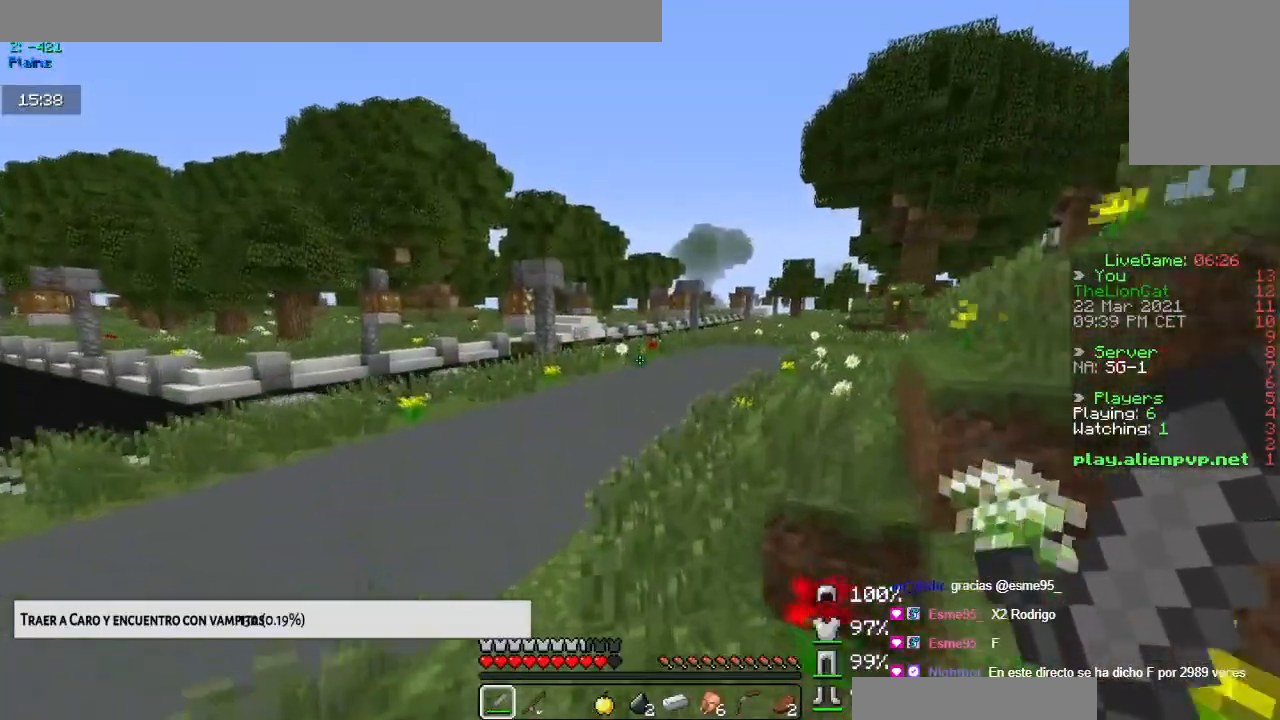
{"keys": ["space", "up"], "mouse": [], "events": []}
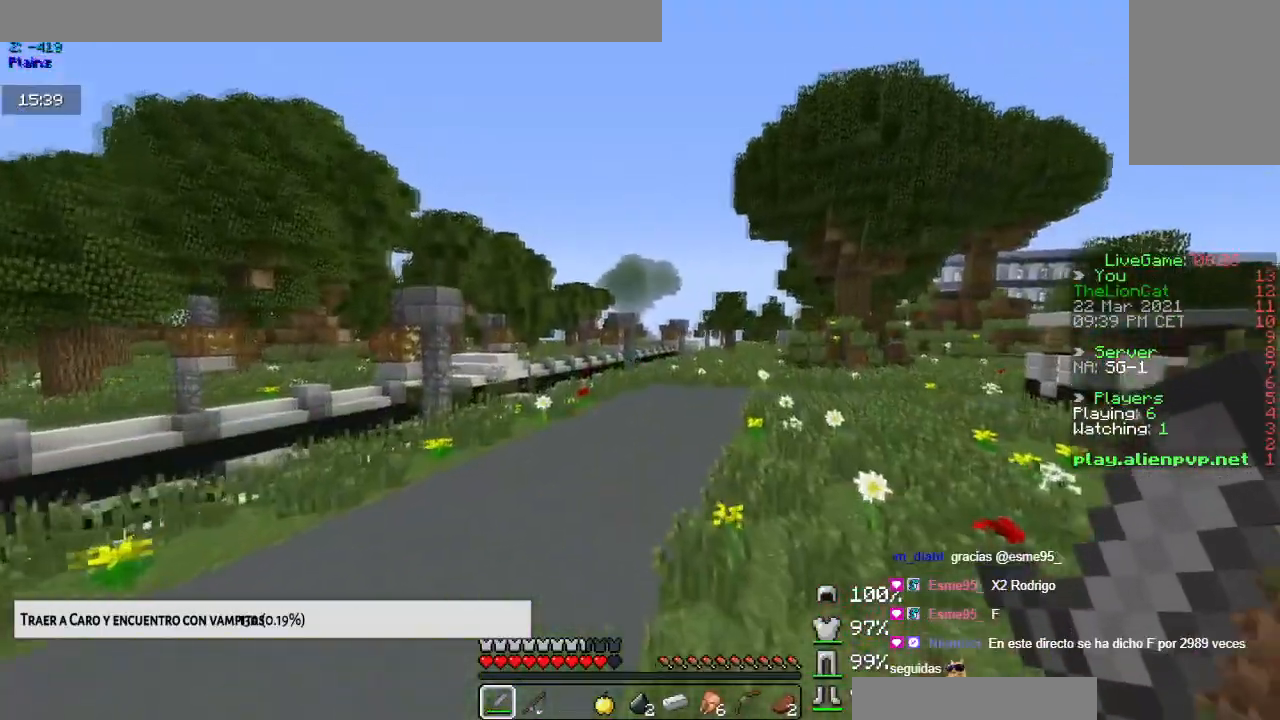
{"keys": ["space", "up"], "mouse": ["left"], "events": [[234, "mouse_left", "down"]]}
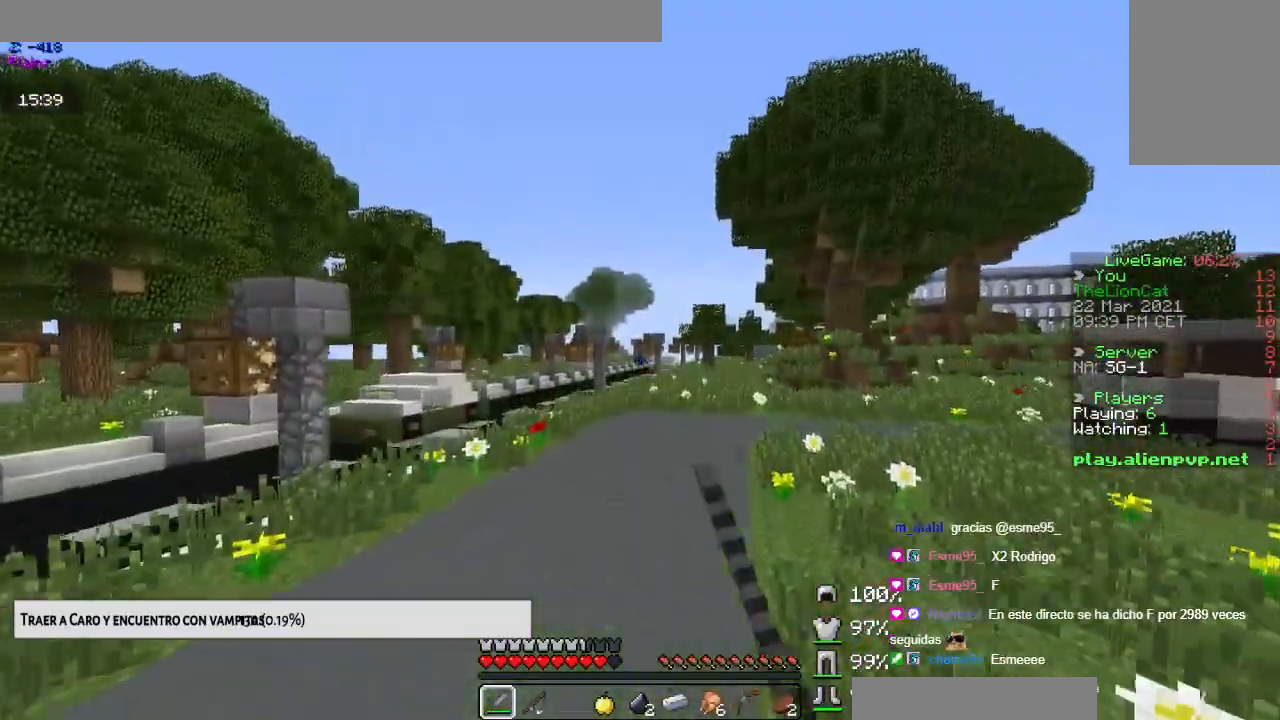
{"keys": ["right", "space", "up"], "mouse": ["left"], "events": [[367, "right", "down"]]}
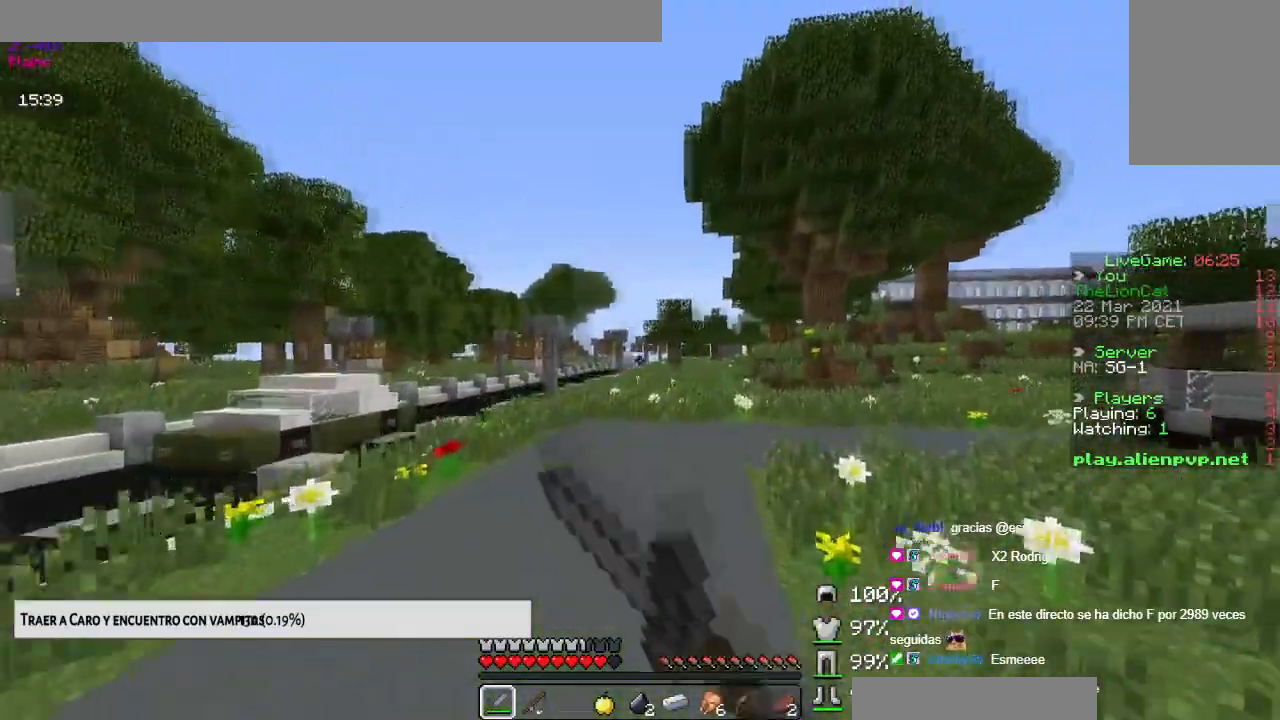
{"keys": ["right", "space", "up"], "mouse": [], "events": [[33, "mouse_left", "up"]]}
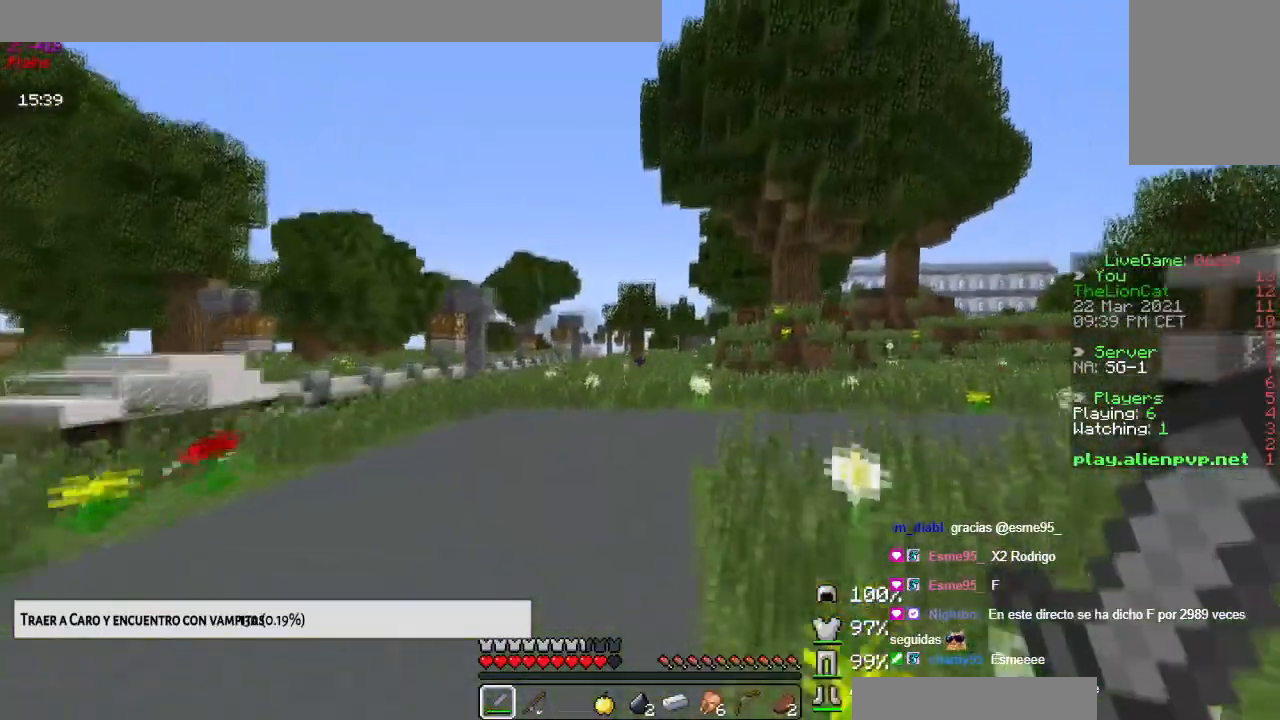
{"keys": ["space", "up"], "mouse": ["left"], "events": [[300, "right", "up"], [483, "mouse_left", "down"]]}
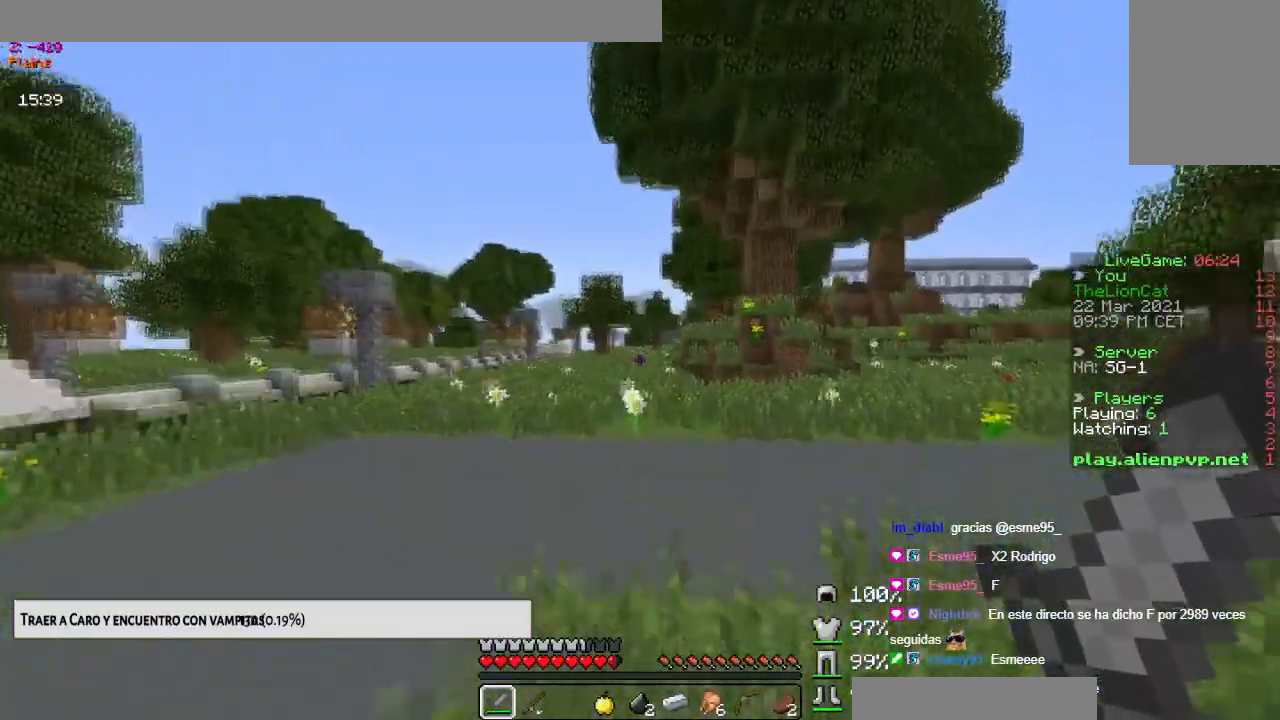
{"keys": ["space", "up"], "mouse": ["left"], "events": []}
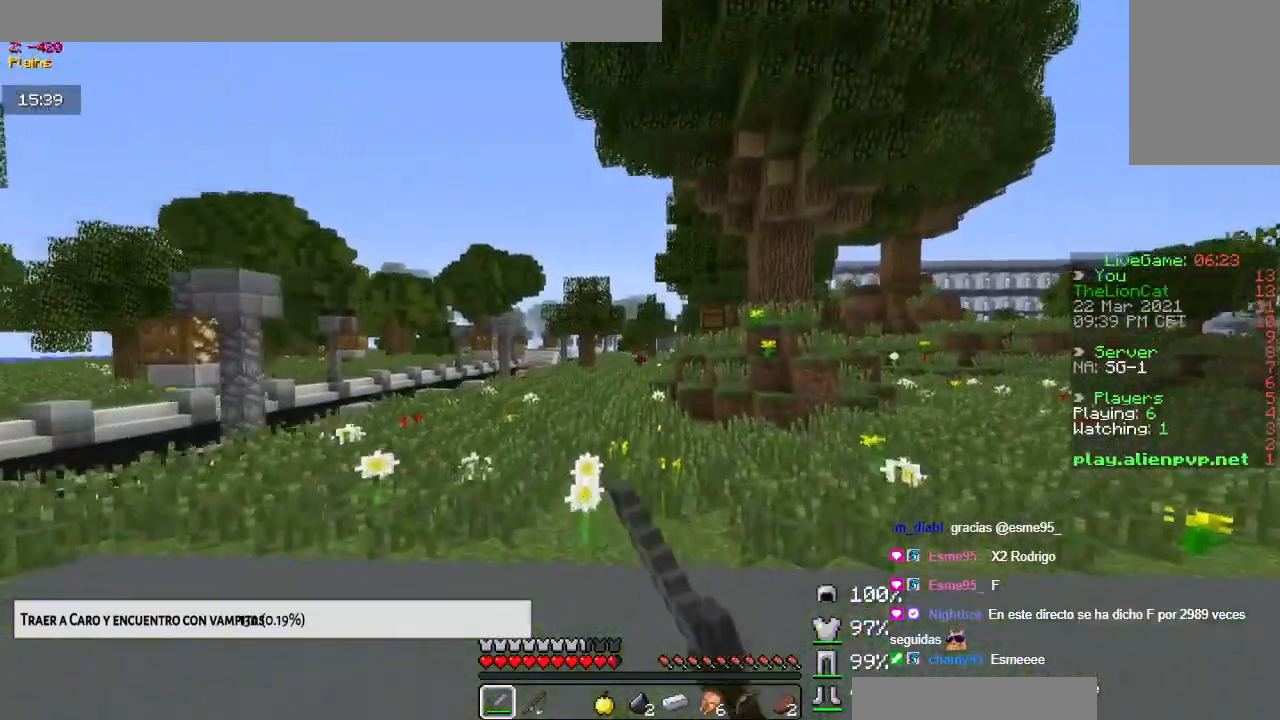
{"keys": ["space", "up"], "mouse": [], "events": [[133, "mouse_left", "up"]]}
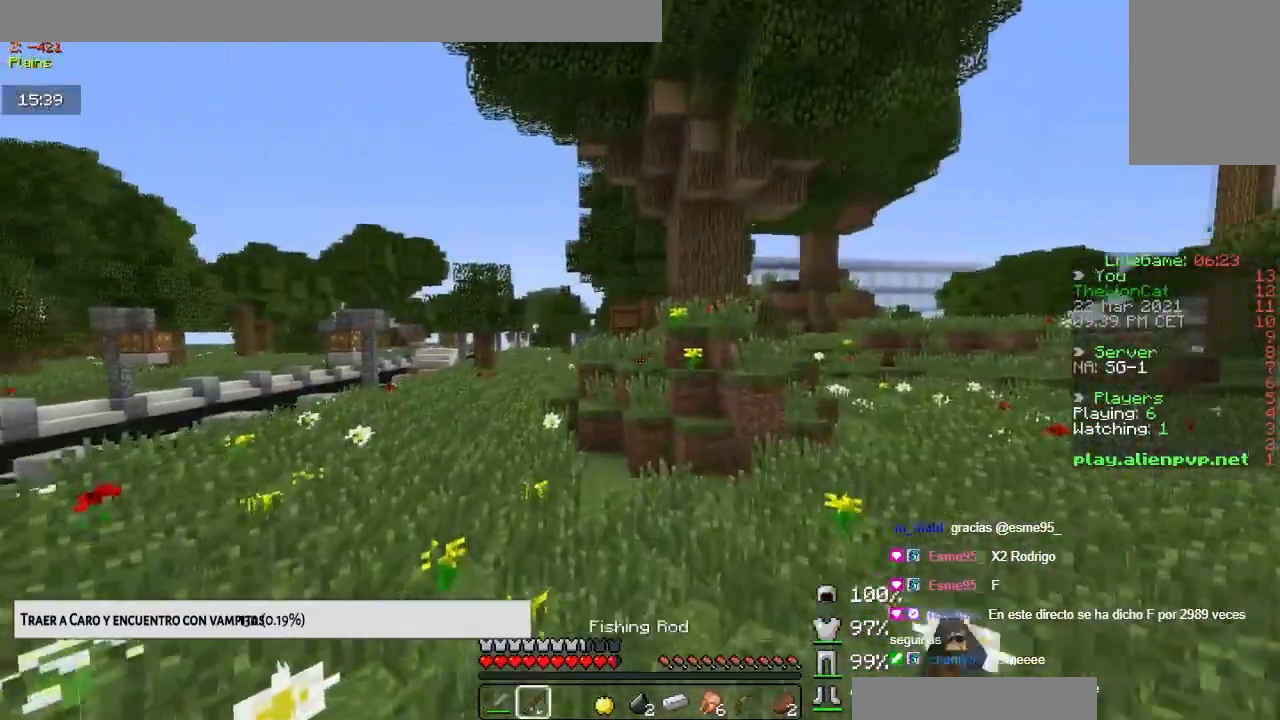
{"keys": ["space", "up"], "mouse": [], "events": []}
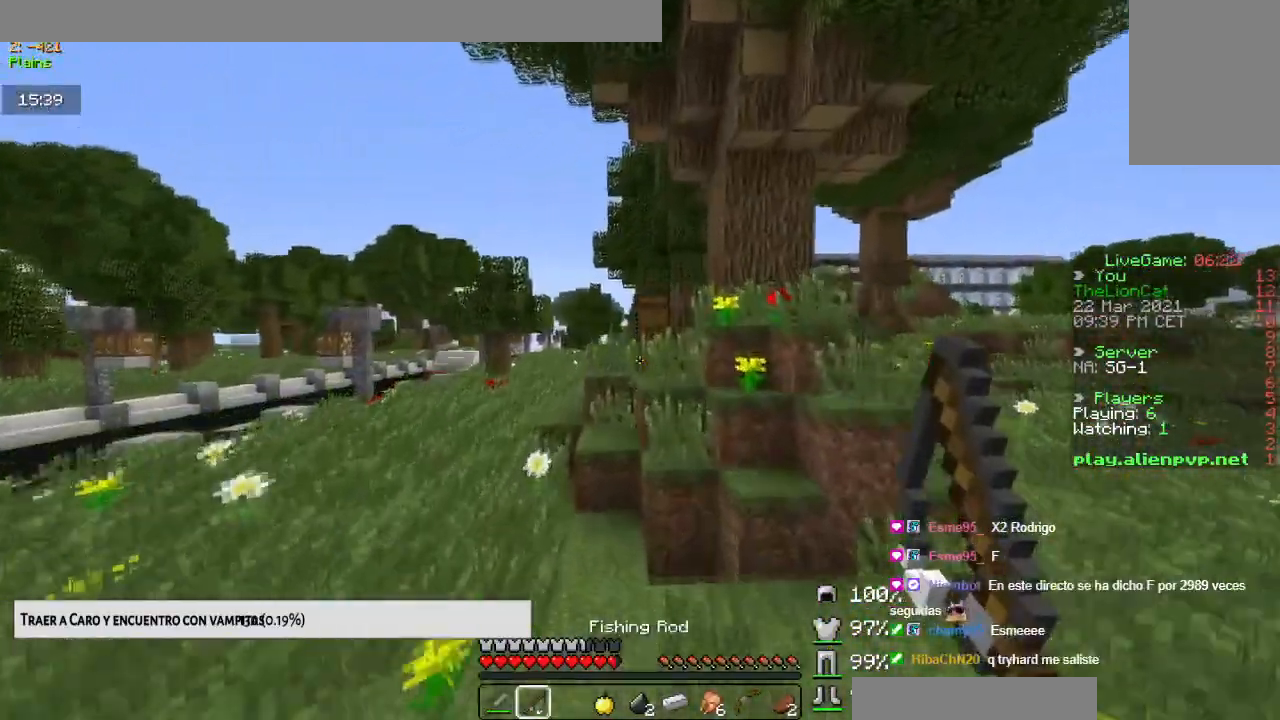
{"keys": ["up"], "mouse": [], "events": [[133, "space", "up"]]}